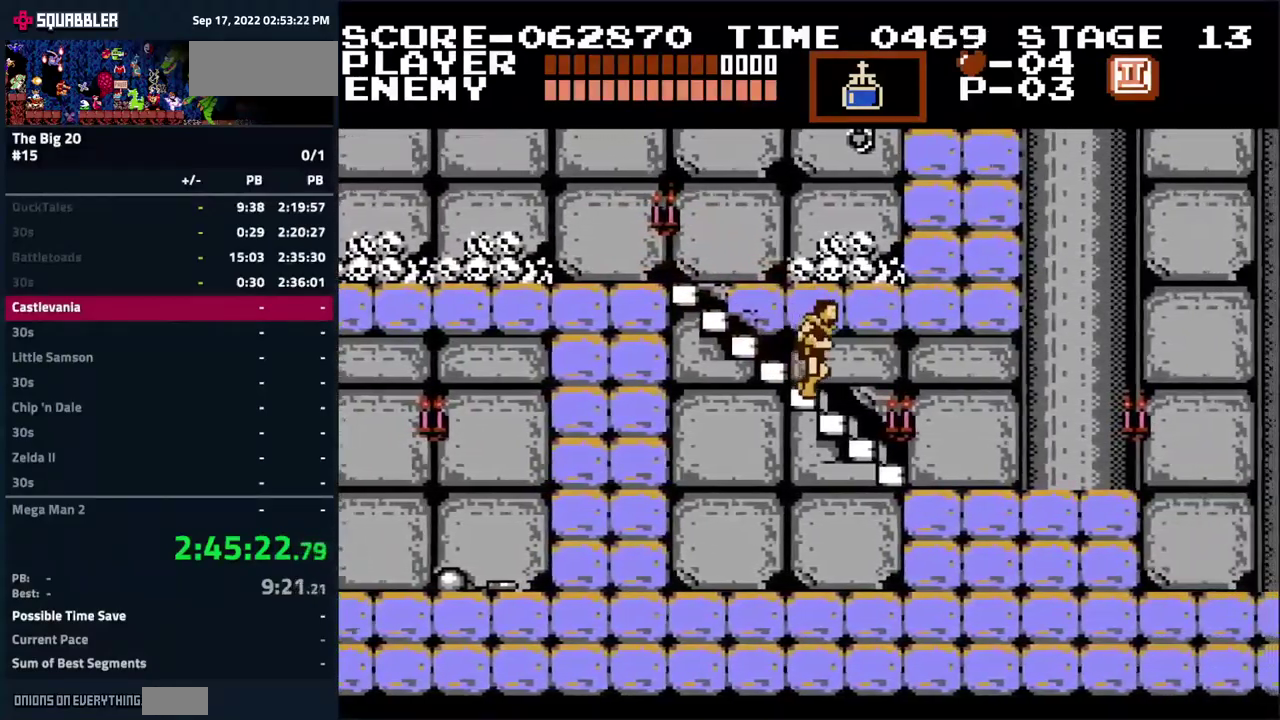
Gameplay with a controller (Nintendo layout); each line is a JSON object with the inputs held at the frame after it. "events" lists button and stick changes between this image and that frame as [ms after this image, input, new state], when the widget could be followed in between. Not read: L3 R3.
{"buttons": ["DPAD_RIGHT"], "events": []}
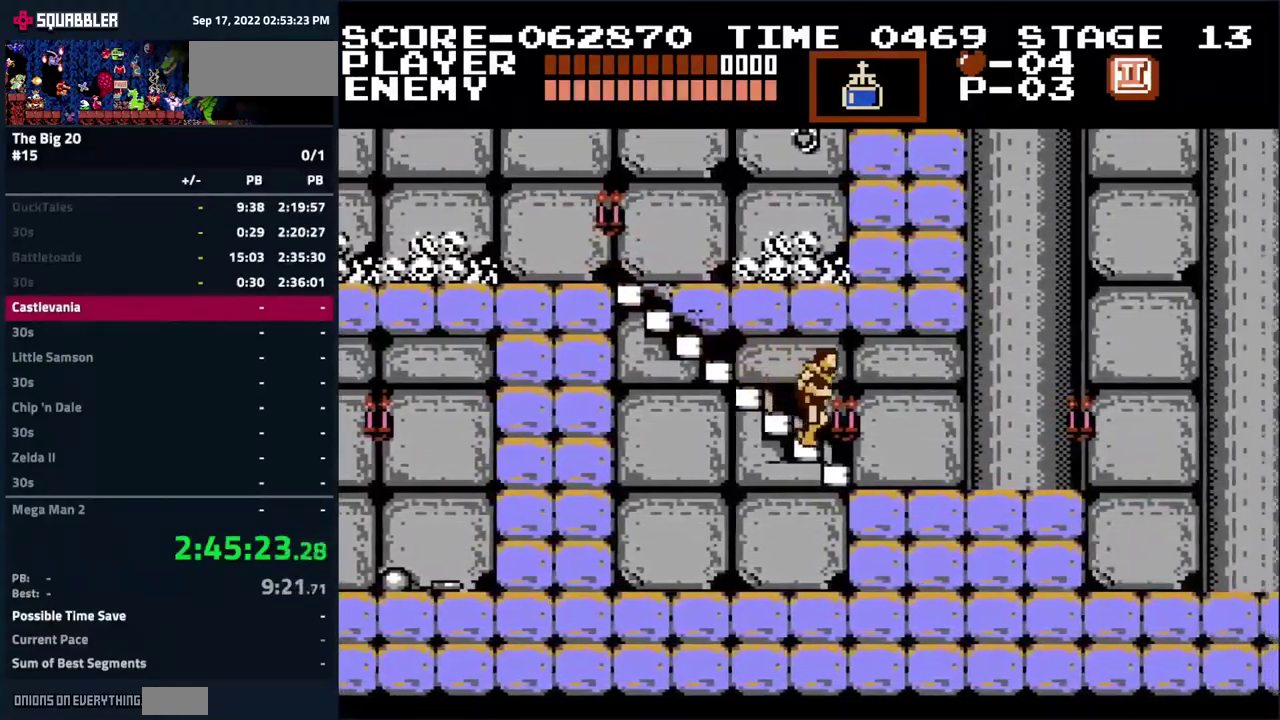
{"buttons": ["DPAD_RIGHT"], "events": []}
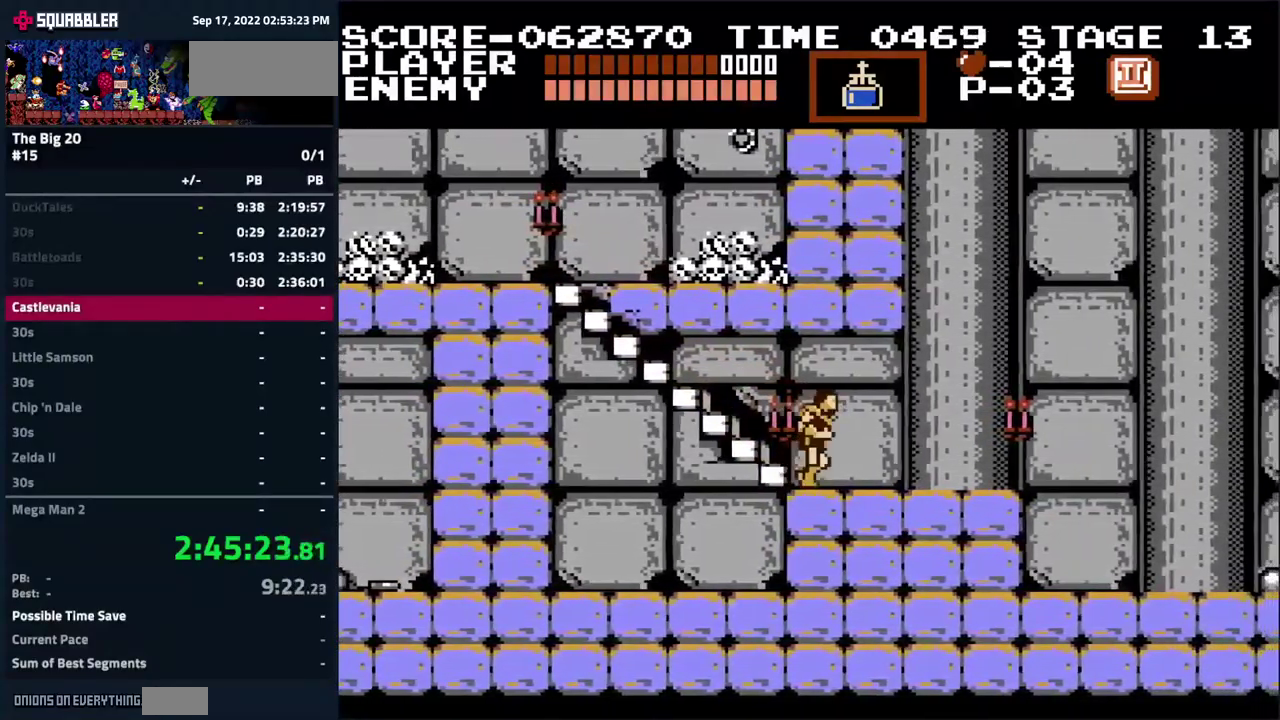
{"buttons": ["DPAD_RIGHT"], "events": []}
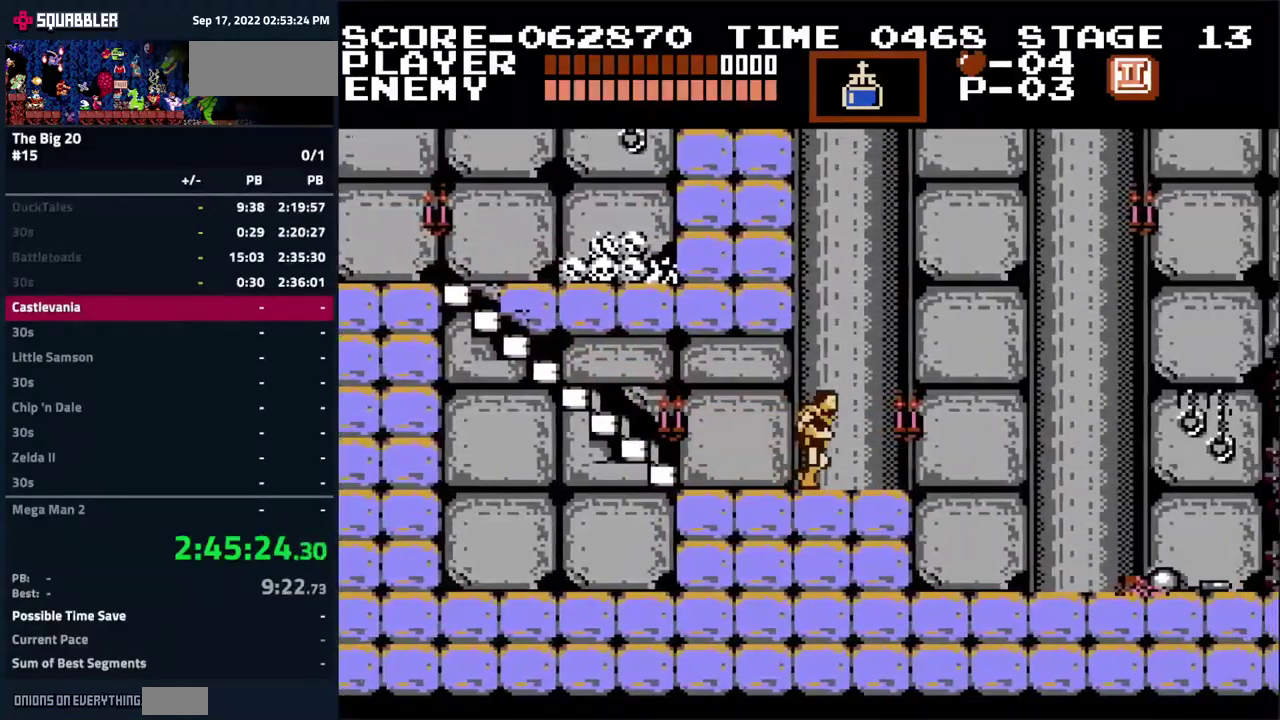
{"buttons": ["DPAD_RIGHT"], "events": []}
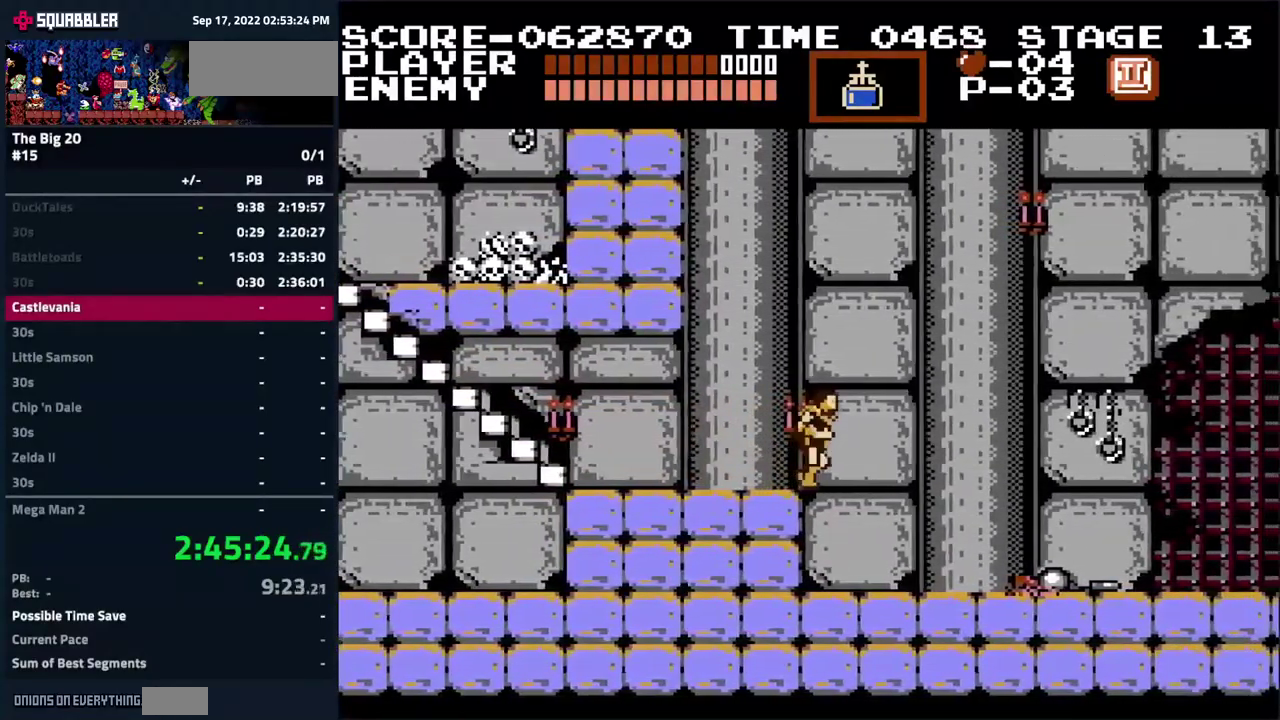
{"buttons": ["DPAD_RIGHT"], "events": []}
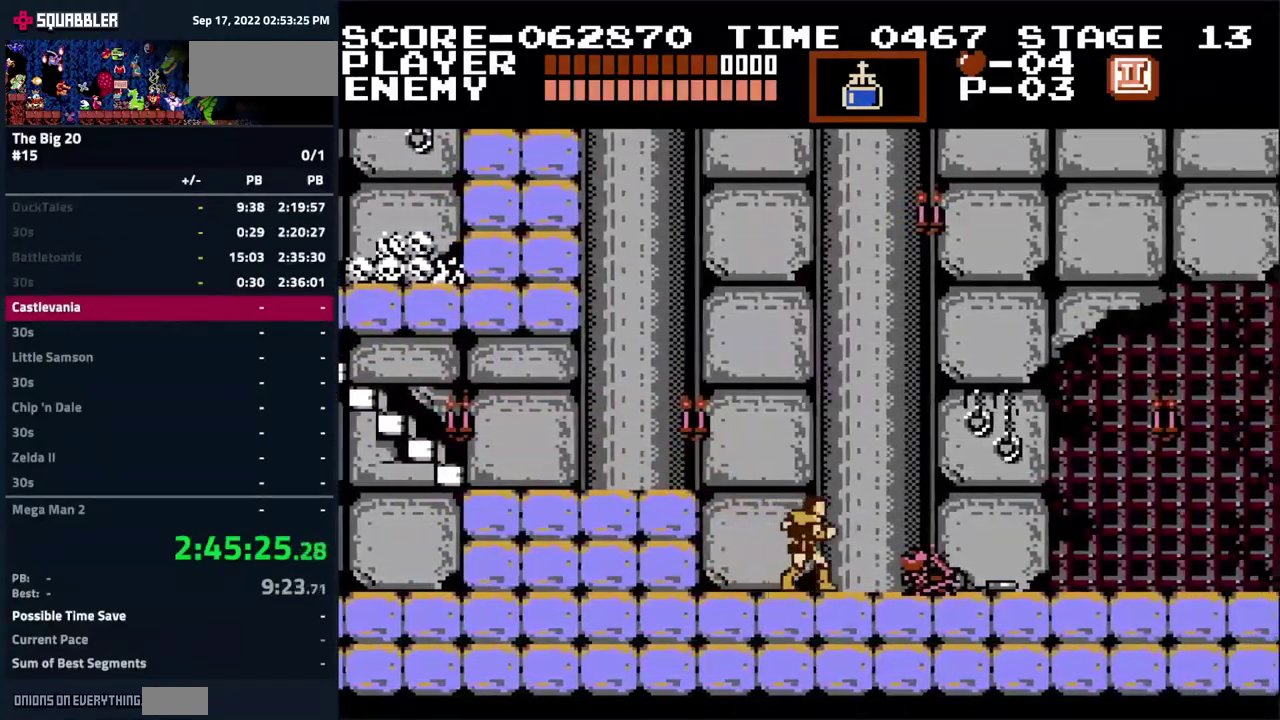
{"buttons": ["A", "DPAD_RIGHT"], "events": [[67, "A", "down"]]}
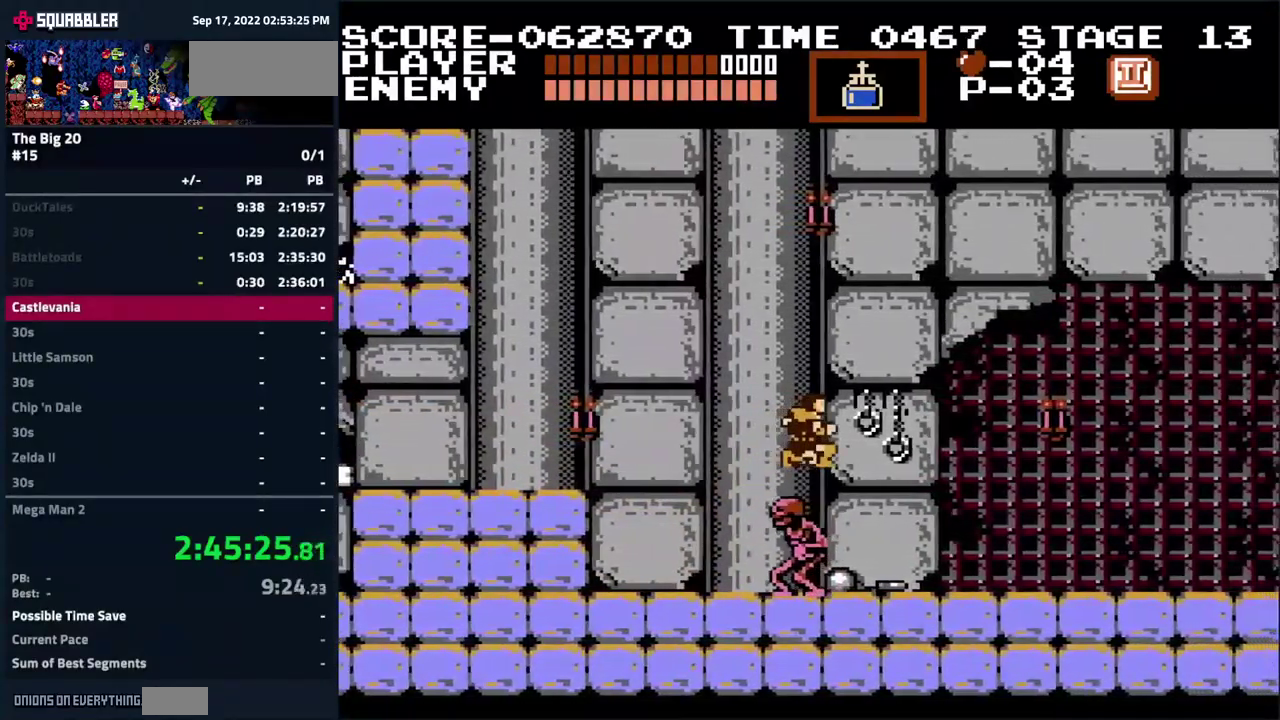
{"buttons": ["DPAD_RIGHT"], "events": [[34, "A", "up"]]}
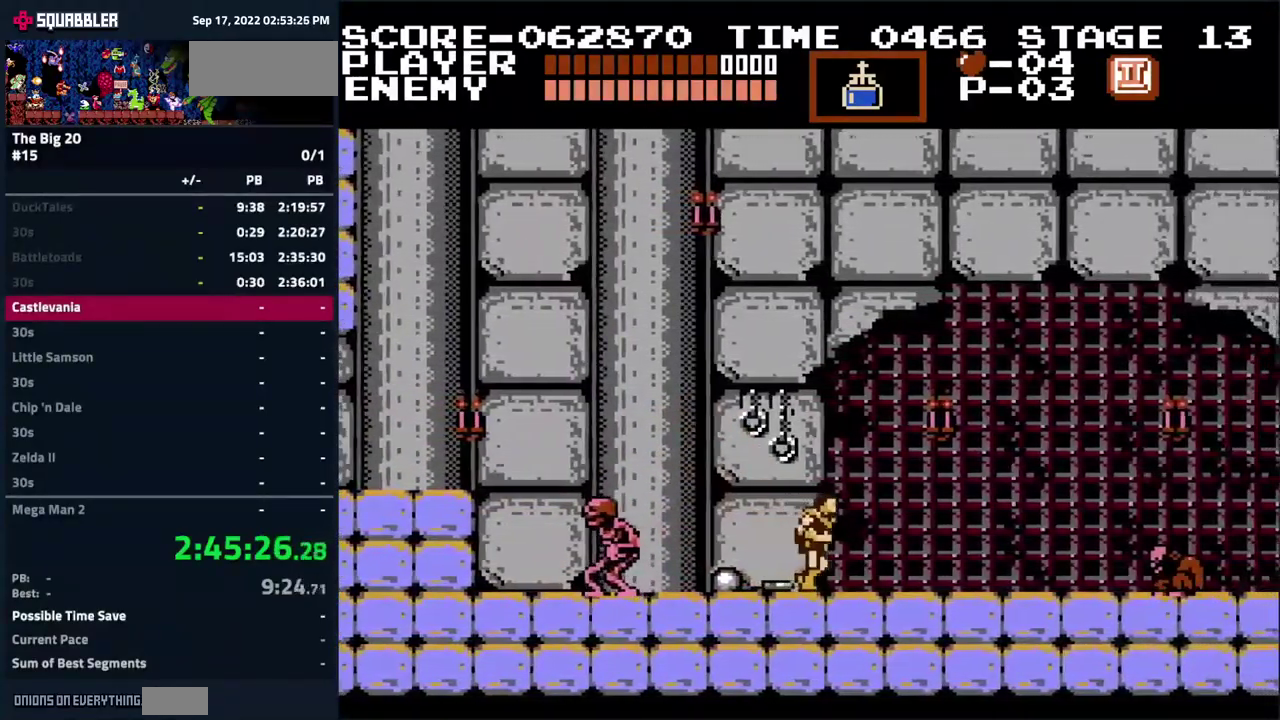
{"buttons": ["DPAD_RIGHT"], "events": []}
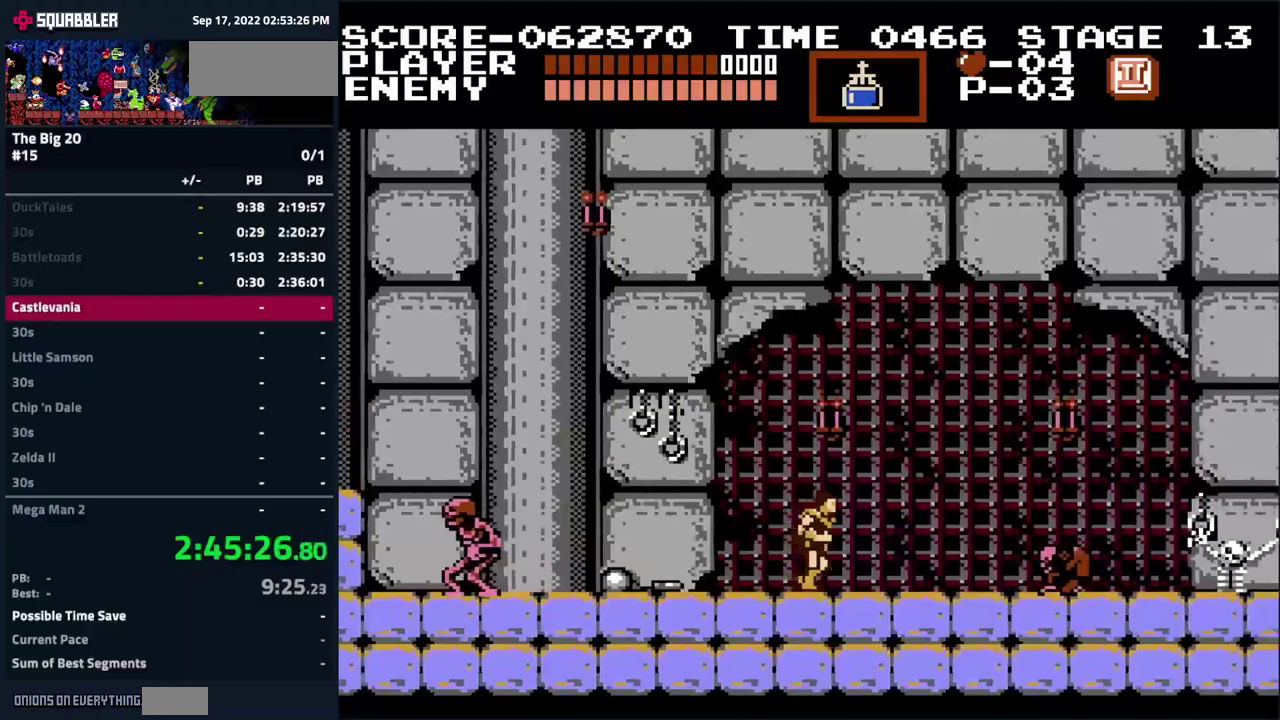
{"buttons": ["DPAD_RIGHT"], "events": []}
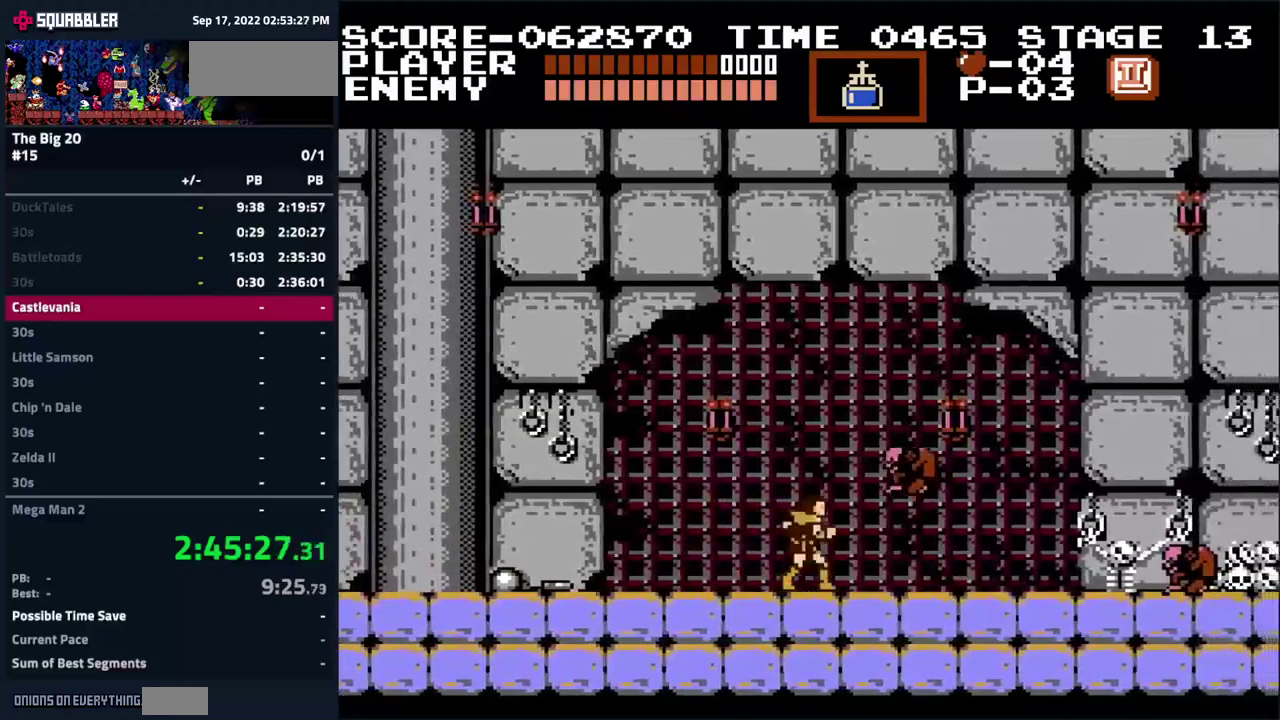
{"buttons": ["DPAD_RIGHT"], "events": []}
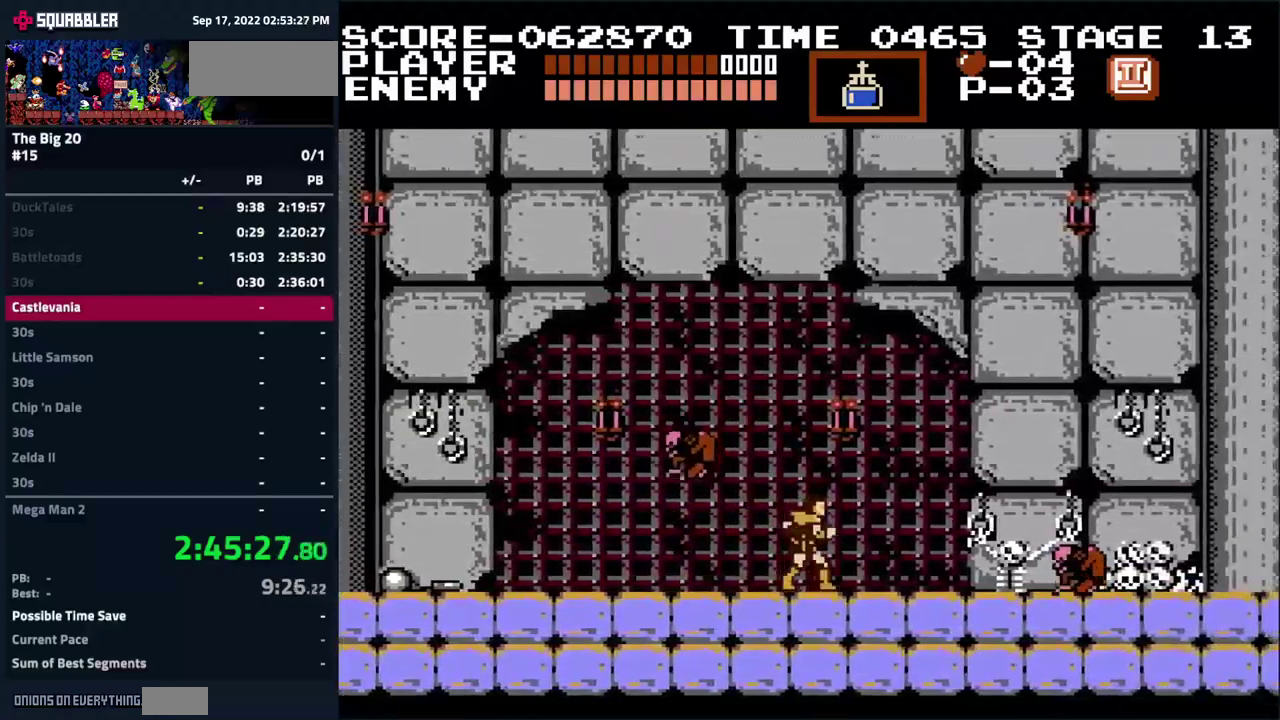
{"buttons": ["DPAD_RIGHT"], "events": []}
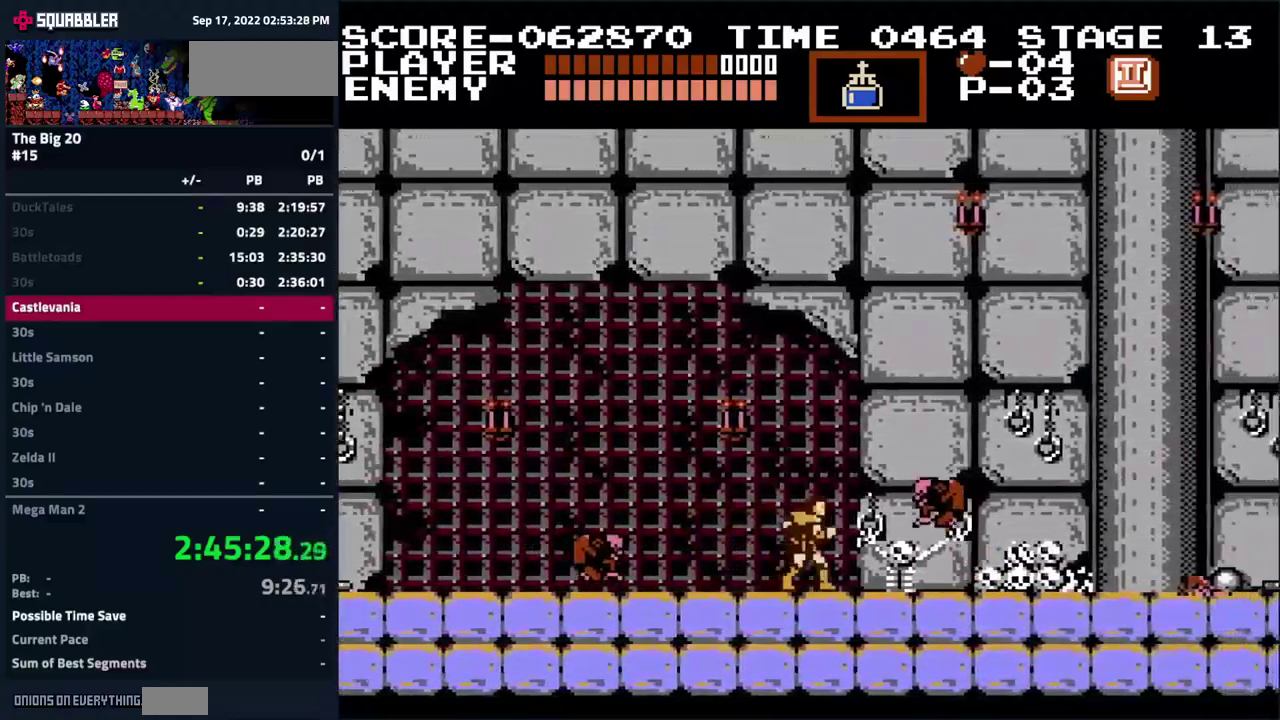
{"buttons": ["A", "B", "DPAD_UP", "DPAD_RIGHT"], "events": [[333, "A", "down"], [333, "DPAD_UP", "down"], [450, "B", "down"]]}
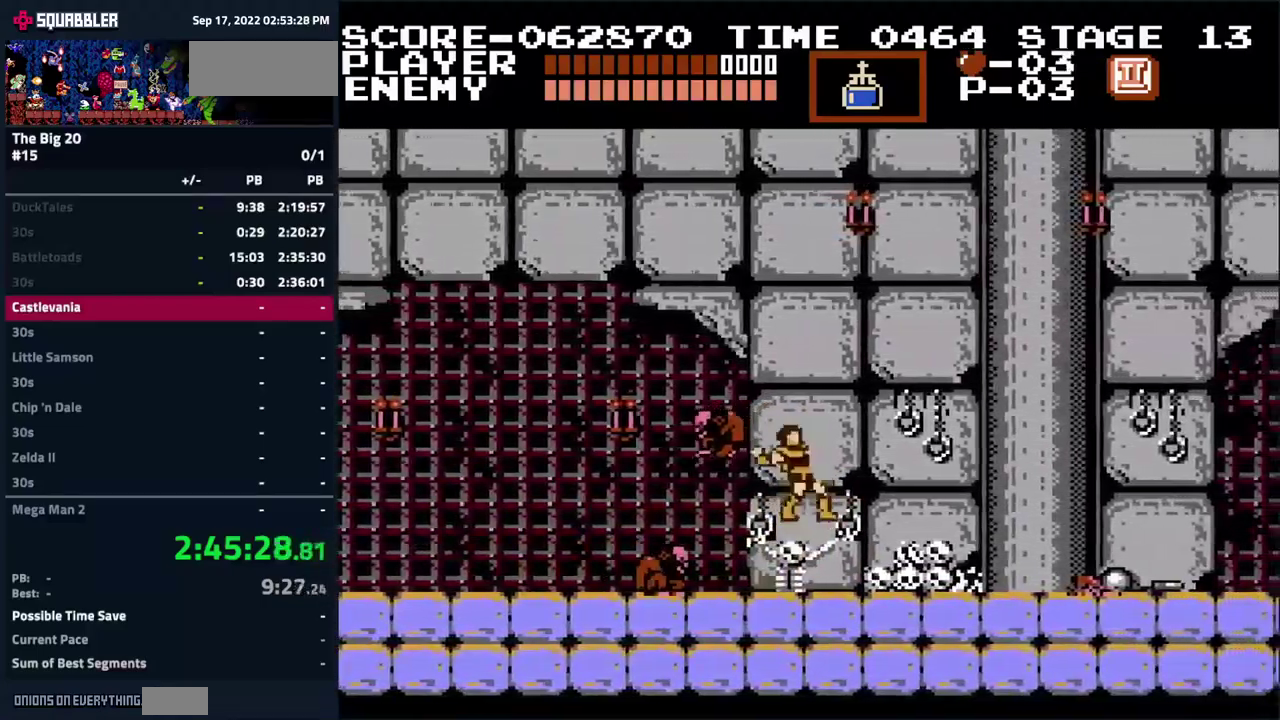
{"buttons": ["DPAD_RIGHT"], "events": [[166, "A", "up"], [200, "B", "up"], [200, "DPAD_UP", "up"]]}
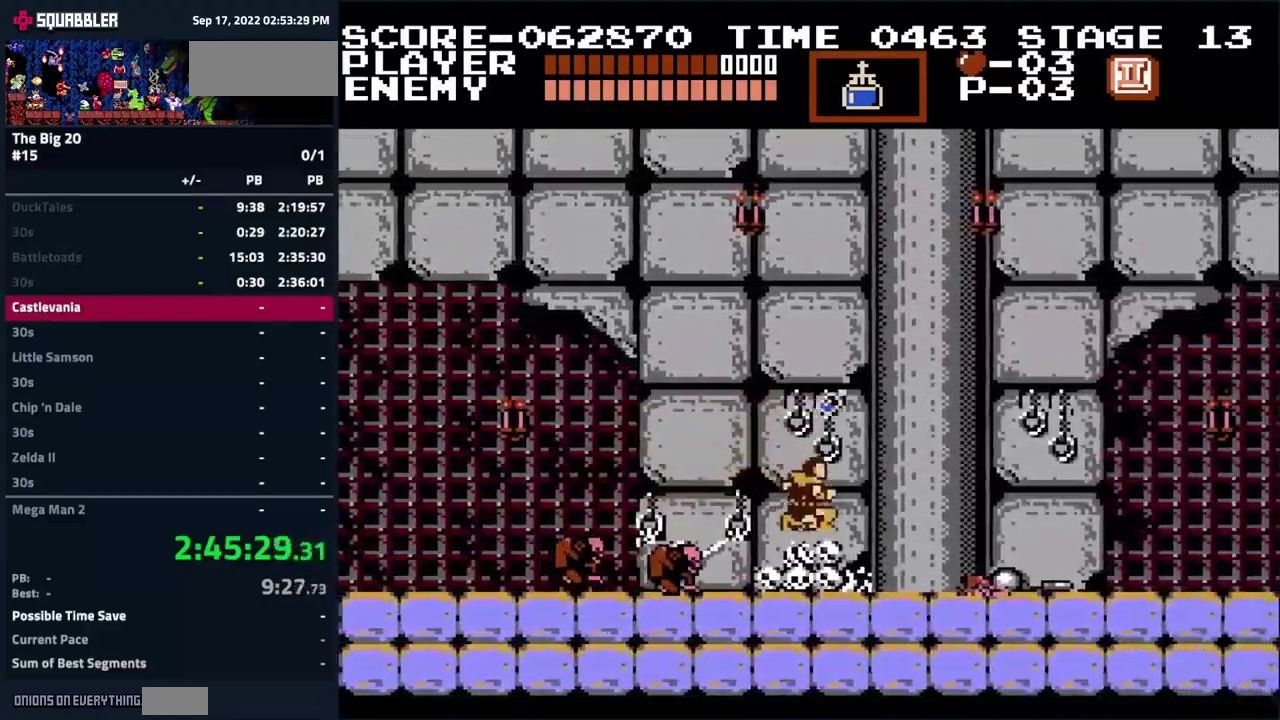
{"buttons": ["A", "DPAD_RIGHT"], "events": [[366, "A", "down"]]}
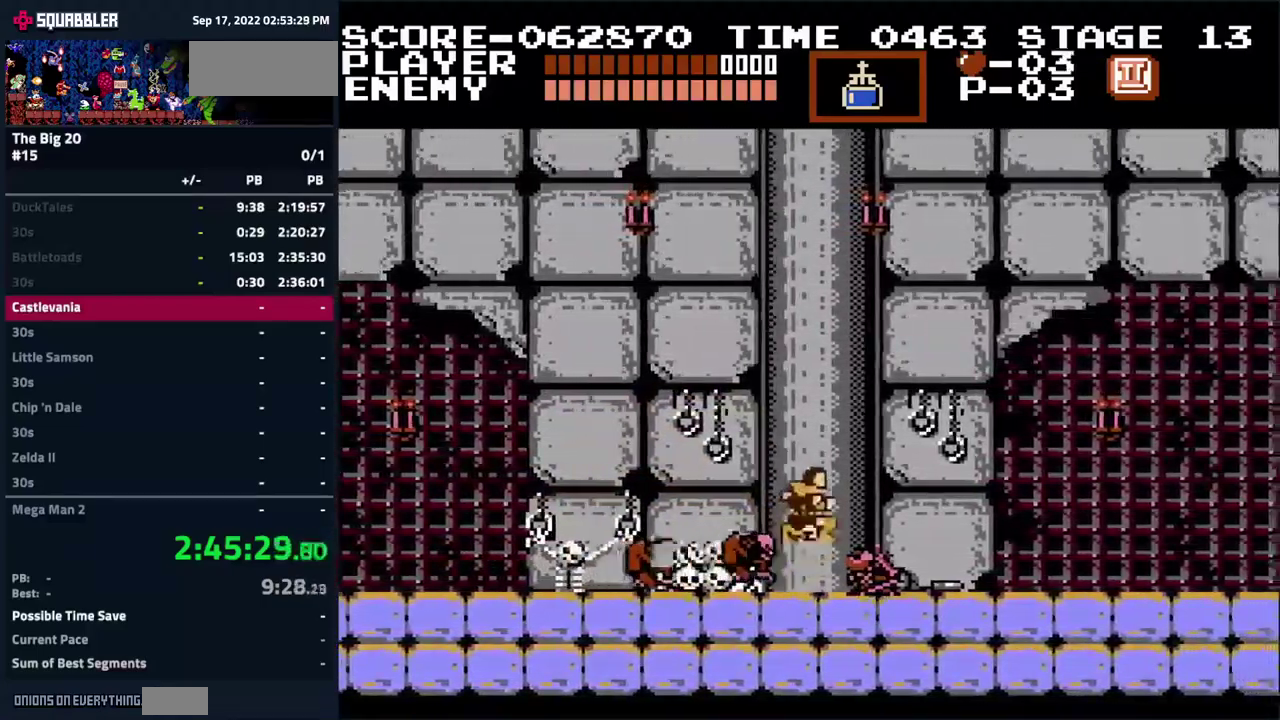
{"buttons": ["DPAD_RIGHT"], "events": [[500, "A", "up"]]}
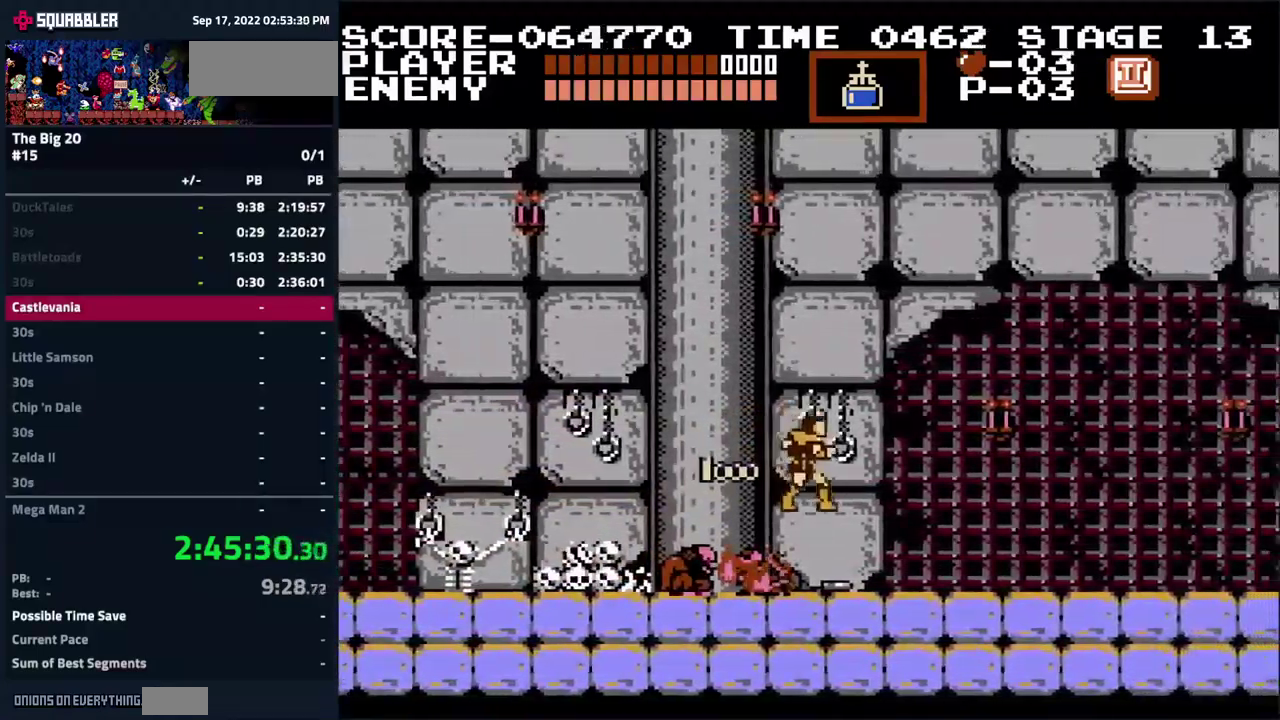
{"buttons": ["A", "B", "DPAD_RIGHT"], "events": [[350, "A", "down"], [466, "B", "down"]]}
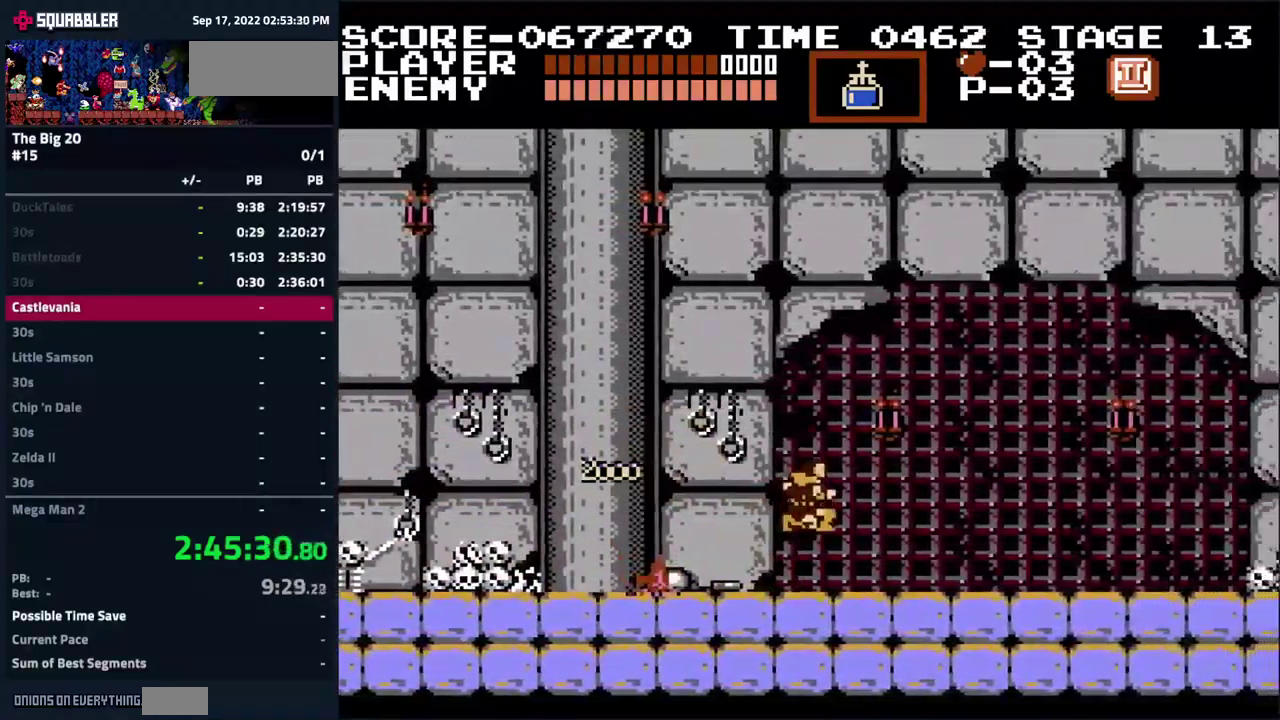
{"buttons": ["DPAD_RIGHT"], "events": [[16, "A", "up"], [483, "B", "up"]]}
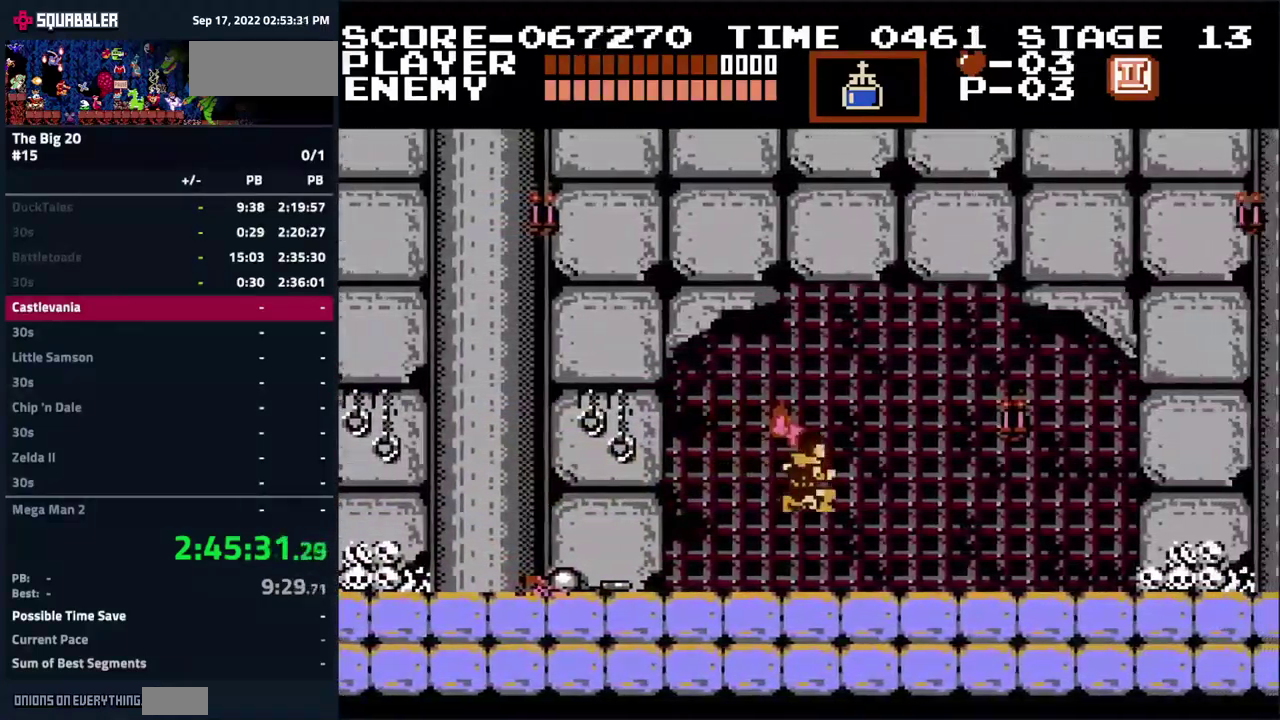
{"buttons": ["DPAD_RIGHT"], "events": [[100, "A", "down"], [166, "B", "down"], [266, "A", "up"], [316, "B", "up"]]}
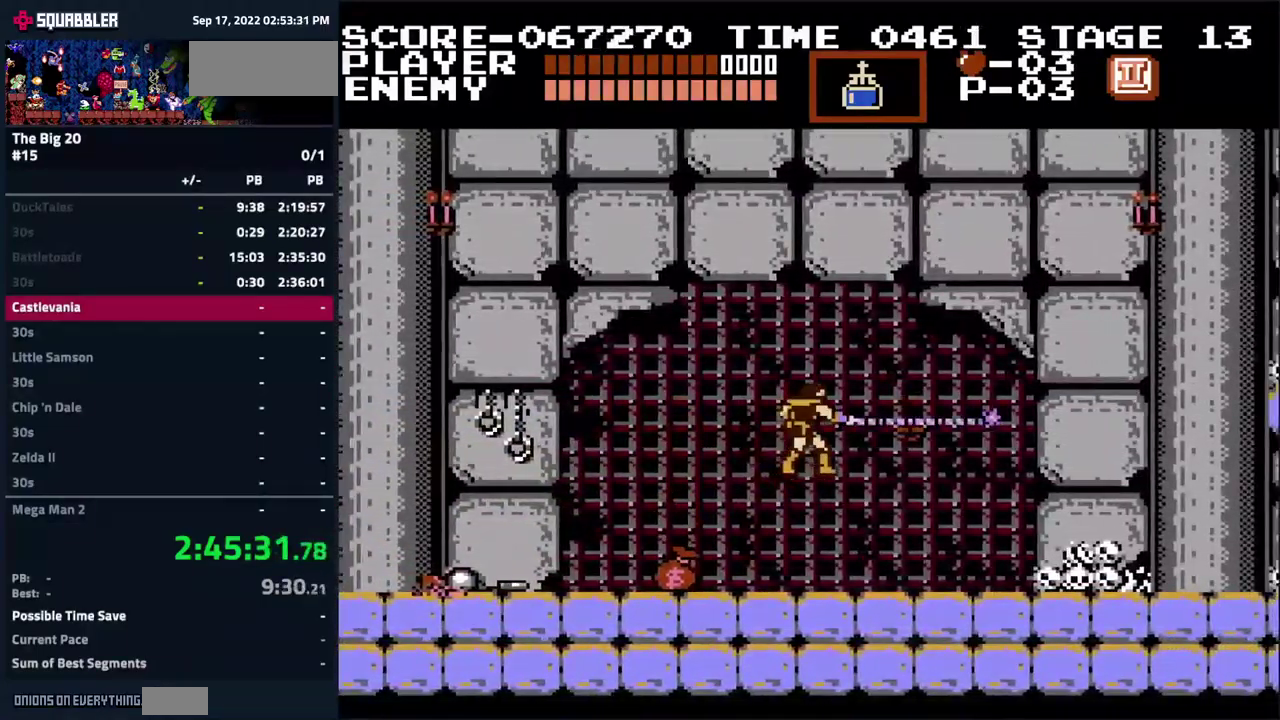
{"buttons": ["A", "DPAD_RIGHT"], "events": [[299, "A", "down"]]}
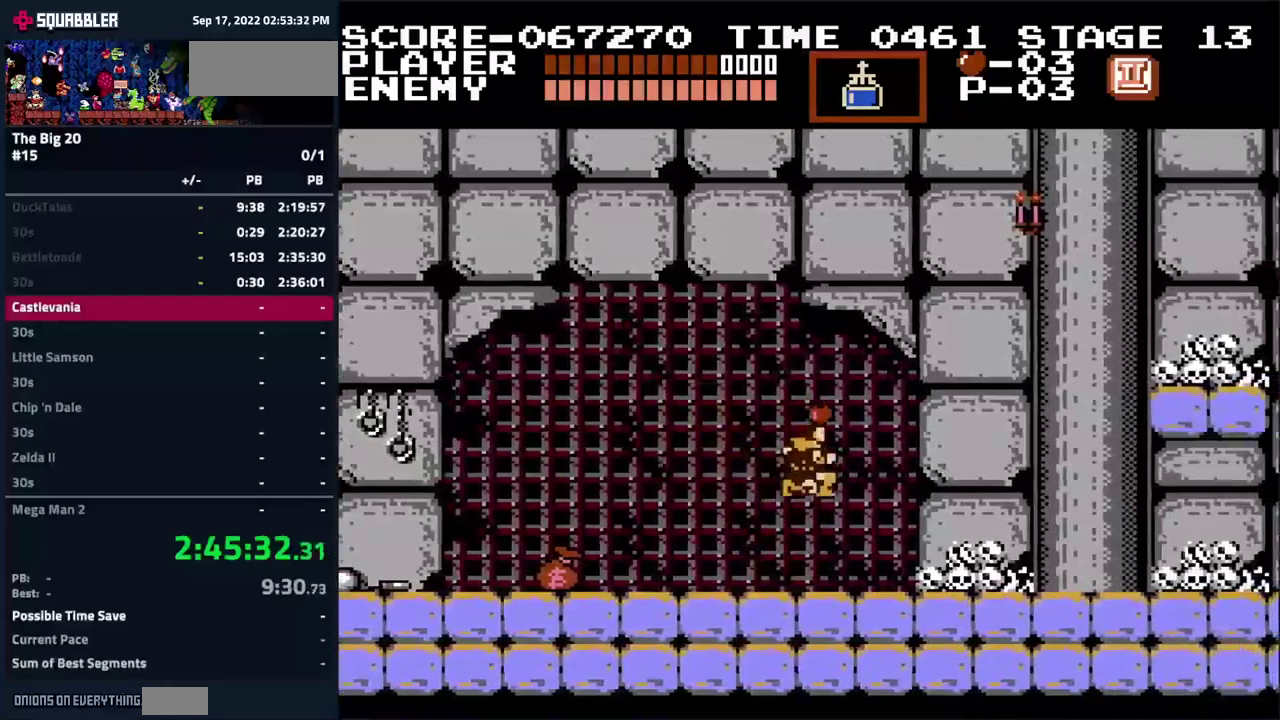
{"buttons": ["DPAD_RIGHT"], "events": [[67, "A", "up"]]}
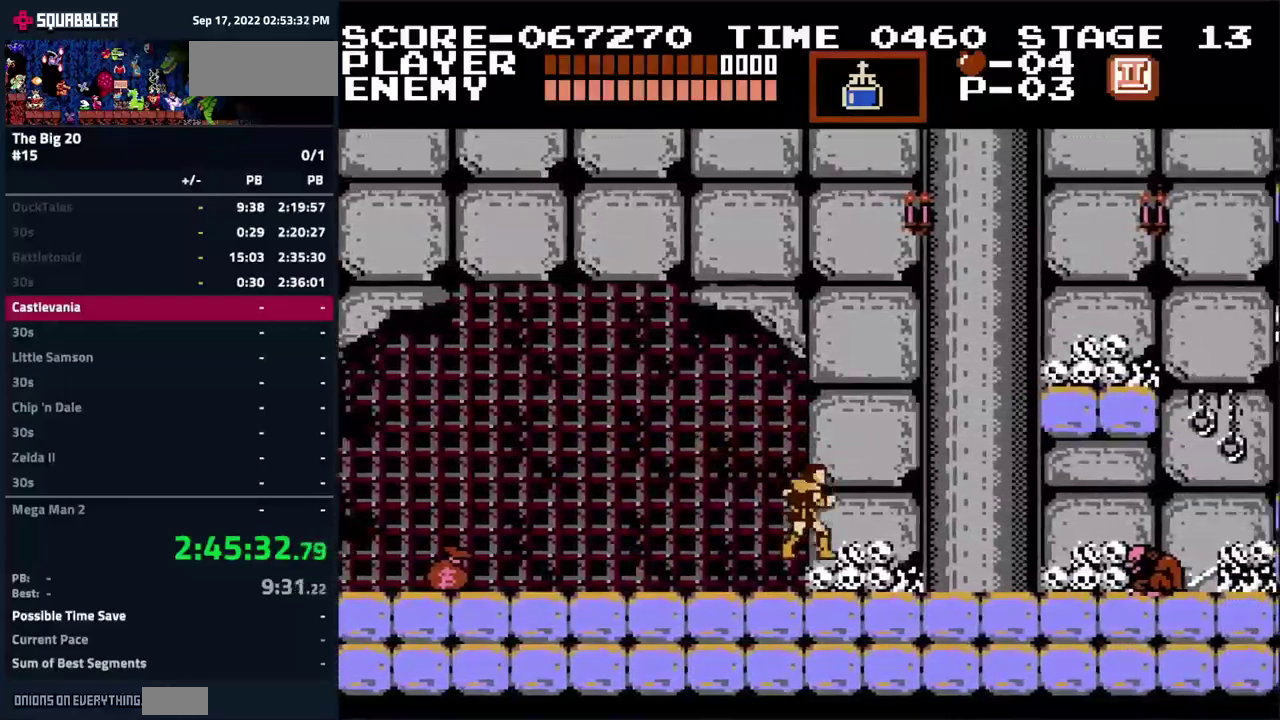
{"buttons": ["DPAD_RIGHT"]}
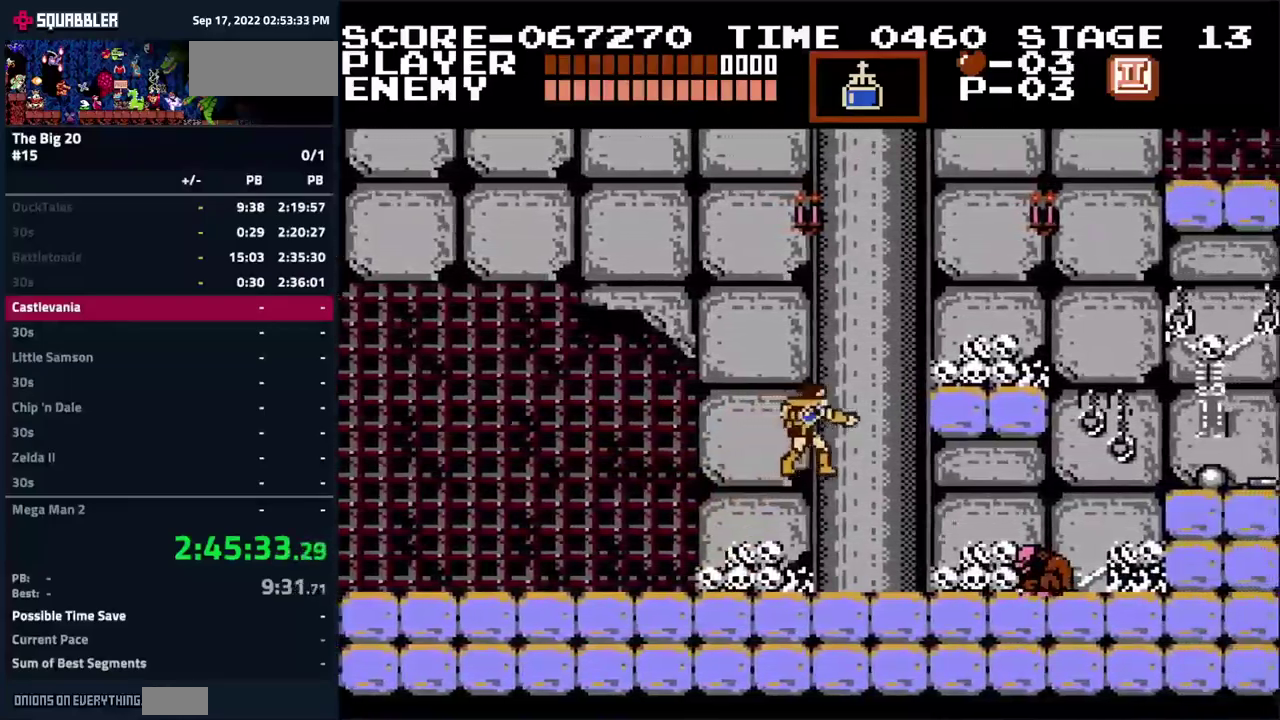
{"buttons": ["DPAD_RIGHT"], "events": []}
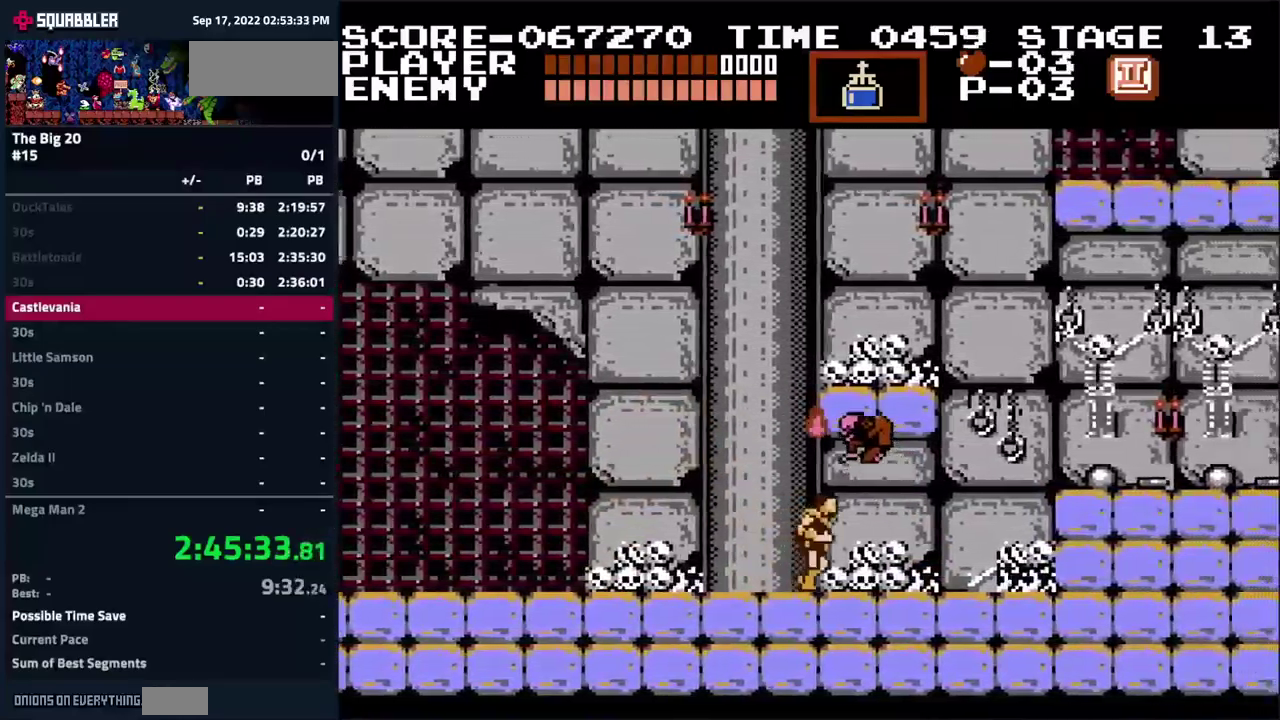
{"buttons": ["B", "DPAD_RIGHT"], "events": [[467, "B", "down"]]}
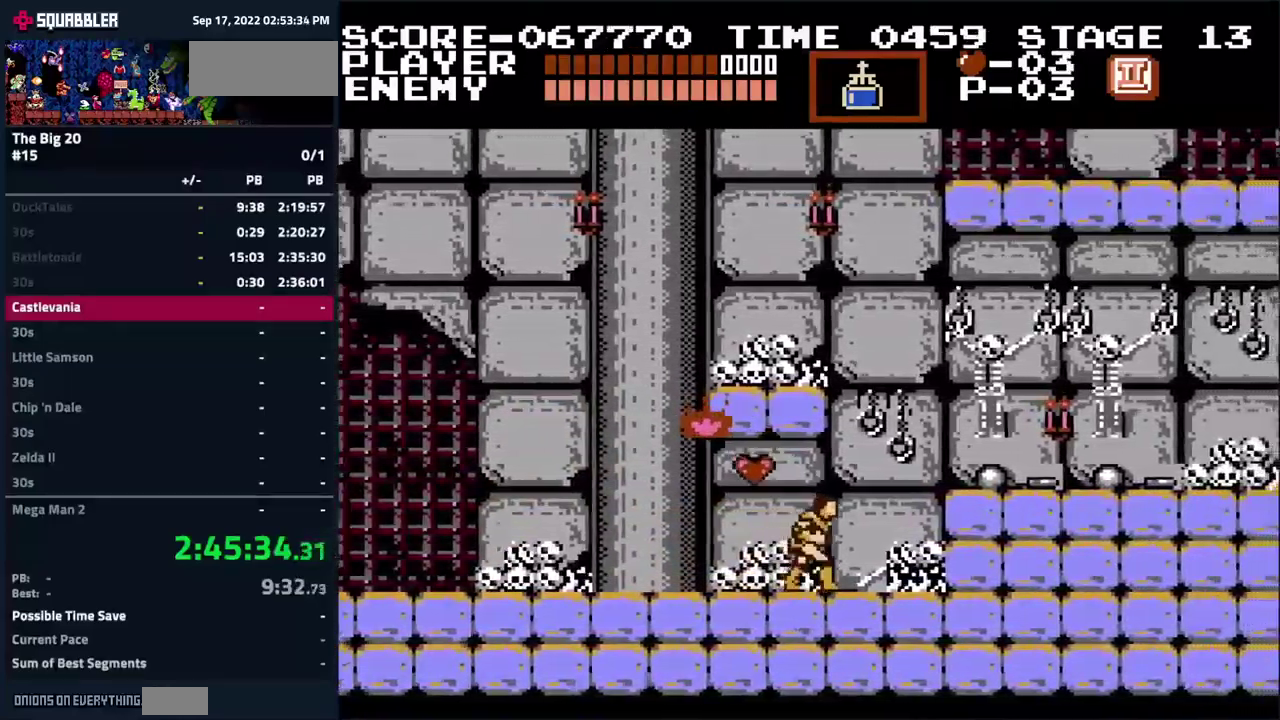
{"buttons": ["DPAD_RIGHT"], "events": [[483, "B", "up"]]}
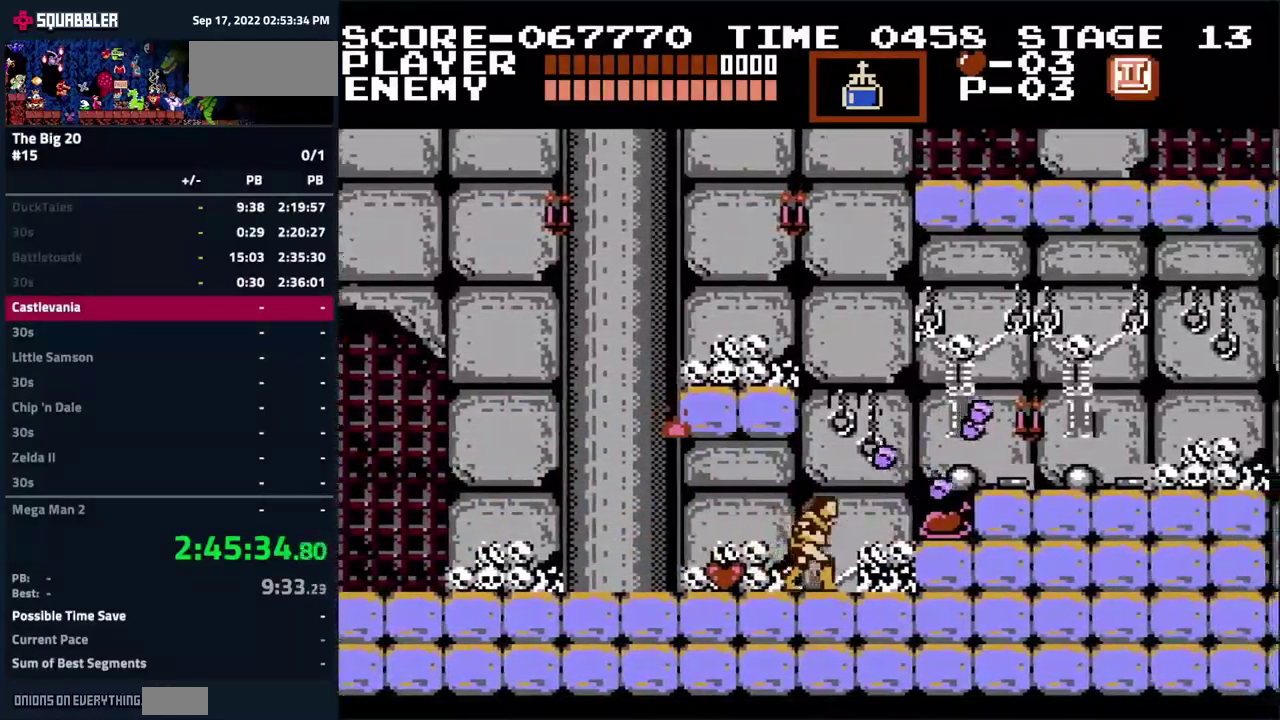
{"buttons": ["DPAD_RIGHT"], "events": [[17, "A", "down"], [83, "A", "up"]]}
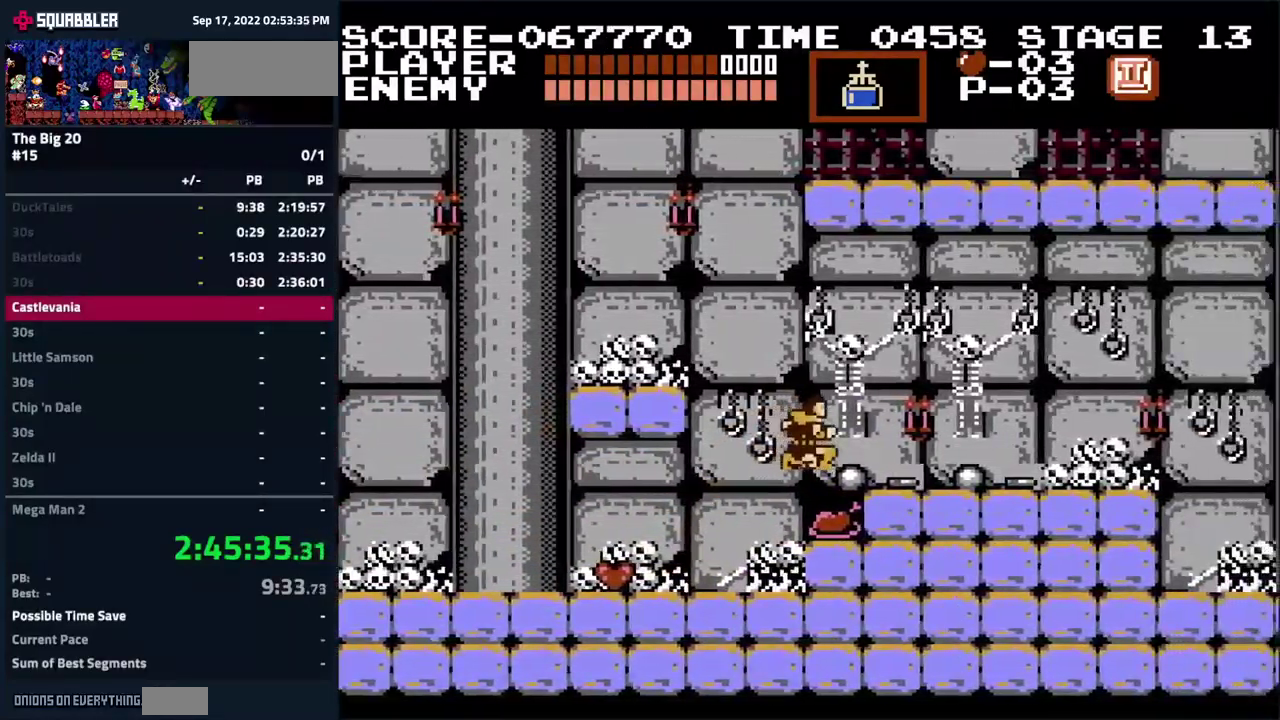
{"buttons": ["A", "DPAD_RIGHT"], "events": [[83, "A", "down"], [217, "A", "up"], [433, "A", "down"]]}
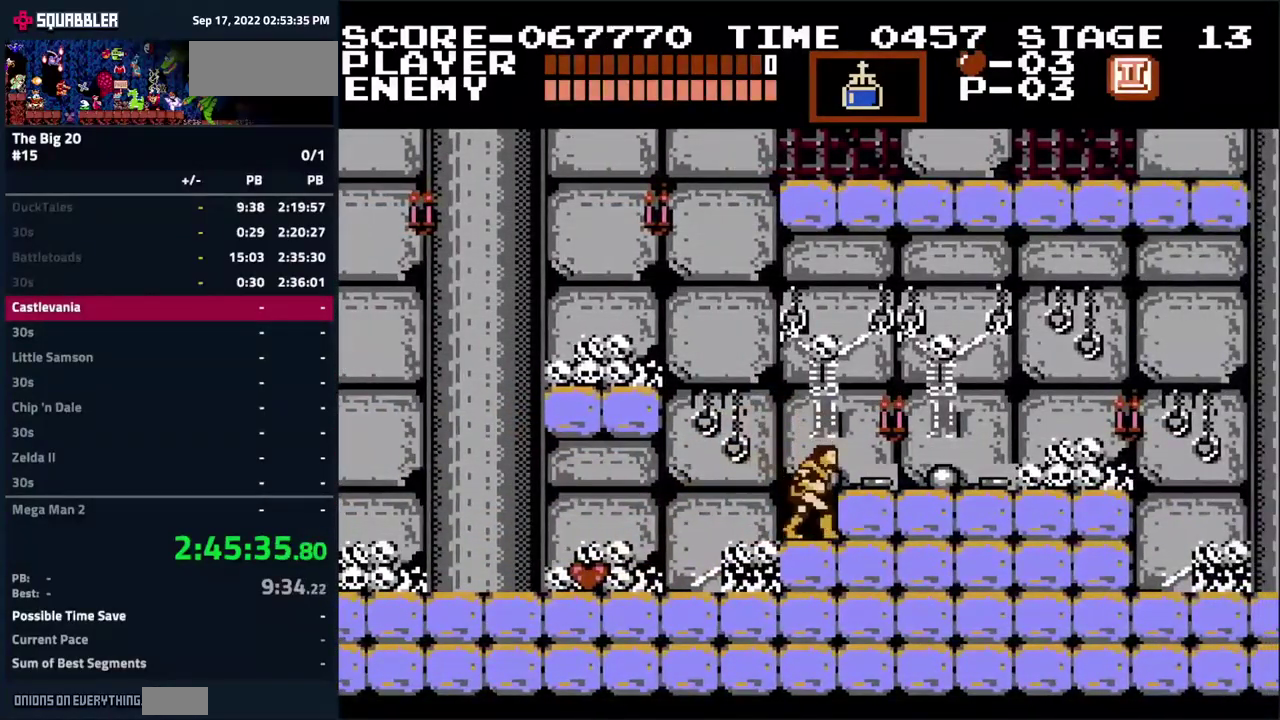
{"buttons": ["DPAD_RIGHT"], "events": [[33, "A", "up"]]}
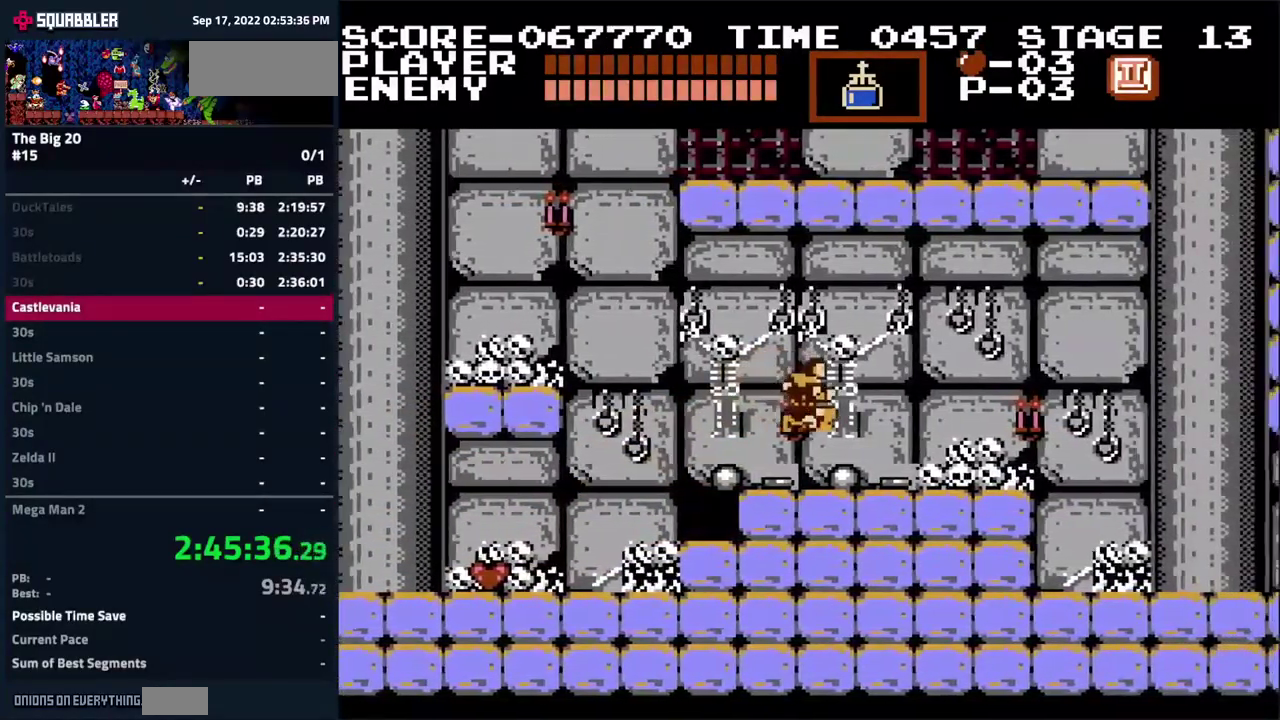
{"buttons": ["DPAD_RIGHT"], "events": []}
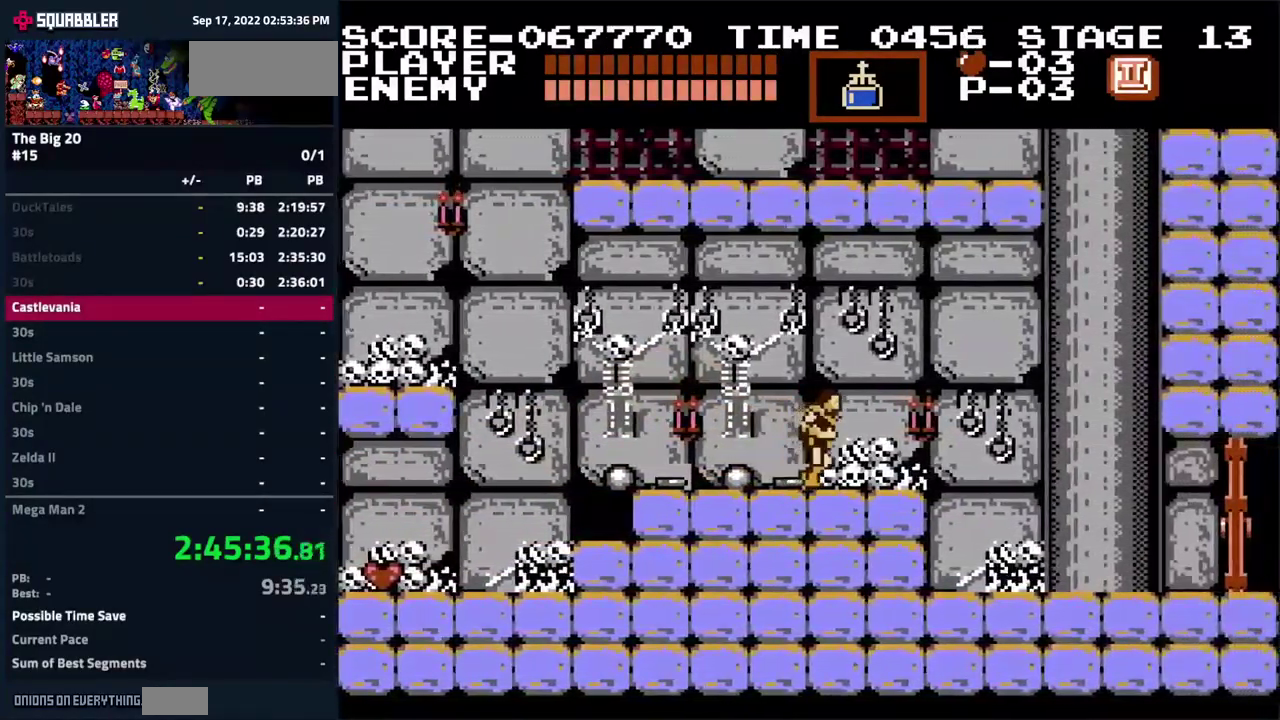
{"buttons": [], "events": [[184, "B", "down"], [234, "DPAD_RIGHT", "up"], [250, "B", "up"]]}
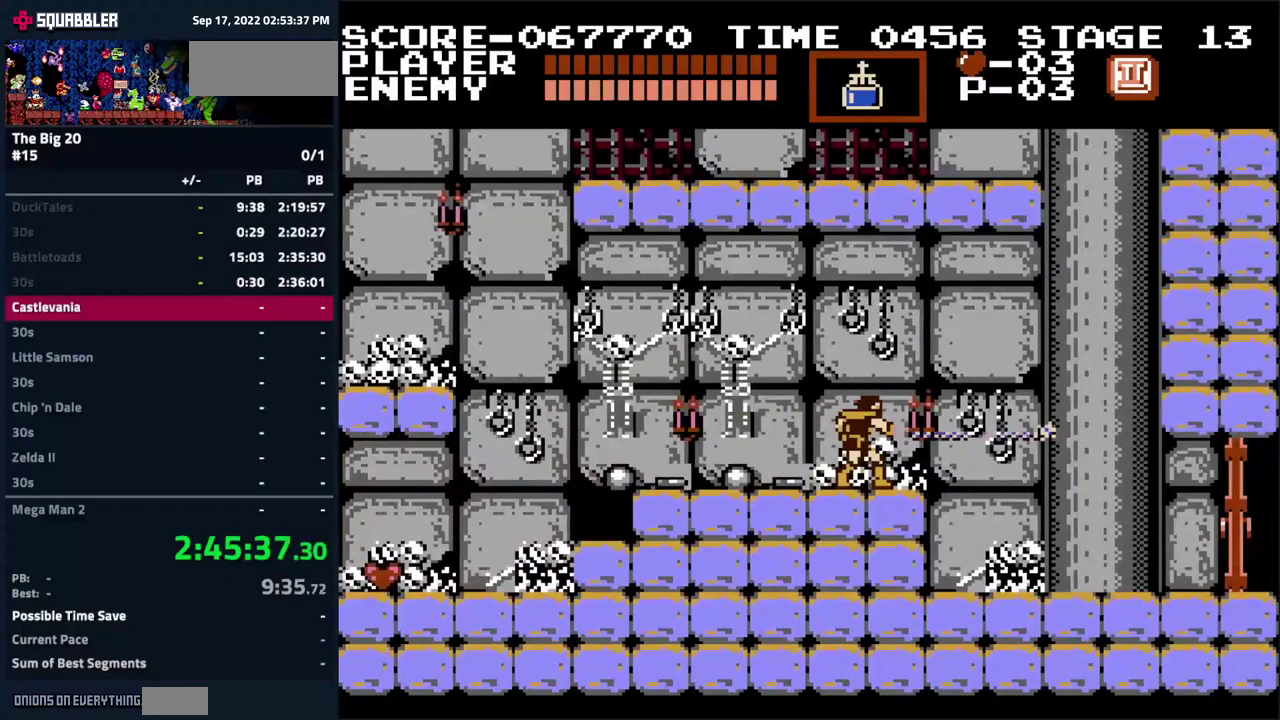
{"buttons": [], "events": []}
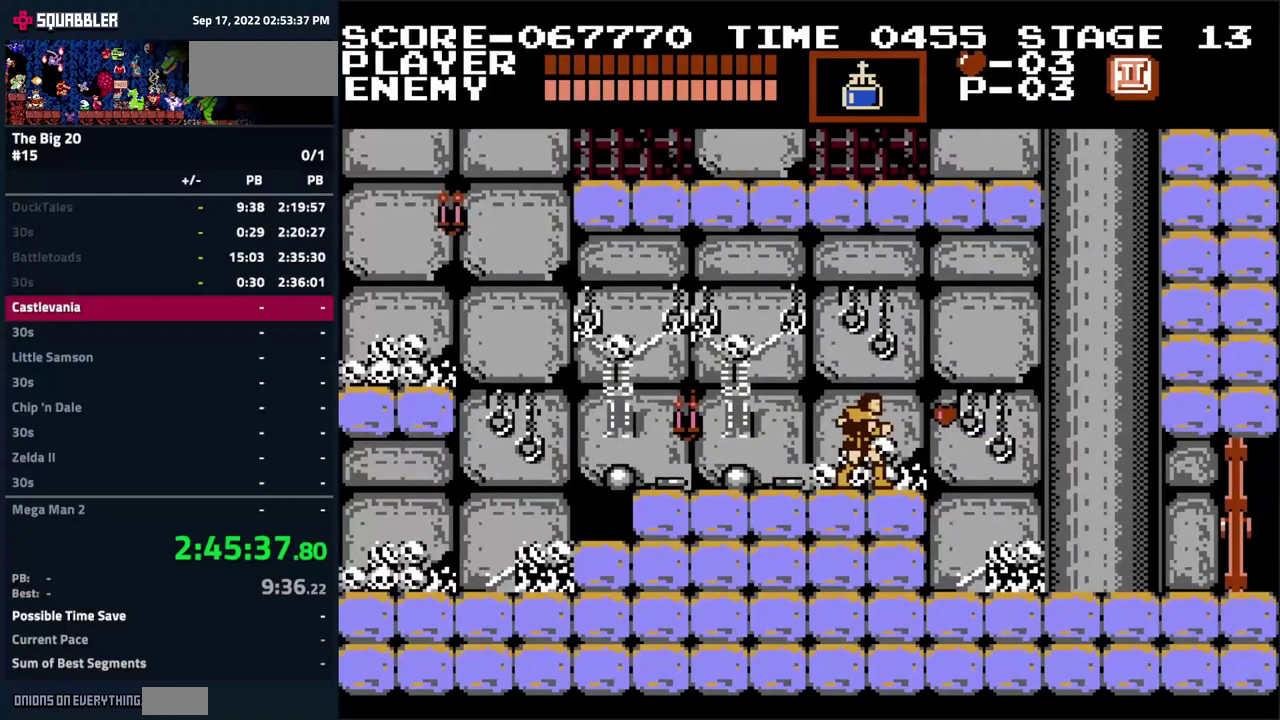
{"buttons": ["DPAD_RIGHT"], "events": [[67, "DPAD_RIGHT", "down"]]}